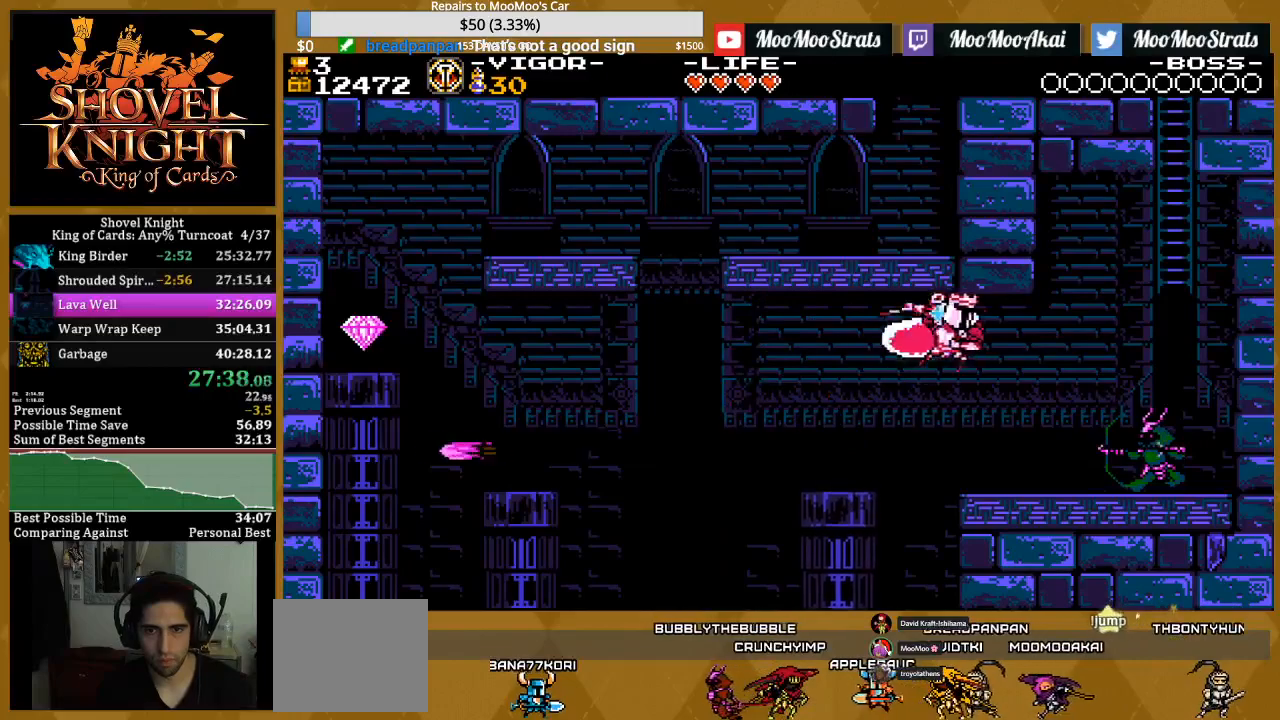
Gameplay with a controller (PlayStation layout); each line is a JSON object with the inputs held at the frame after it (dt_ms = milliseconds from this image to that frame). "events" lists button and stick changes between this image and that frame as [ms after this image, input, new state], when the widget could be followed in between. Not read: SQUARE START left_stick right_stick.
{"dt_ms": 500, "buttons": ["DPAD_UP"], "events": [[500, "DPAD_RIGHT", "up"], [500, "DPAD_UP", "down"]]}
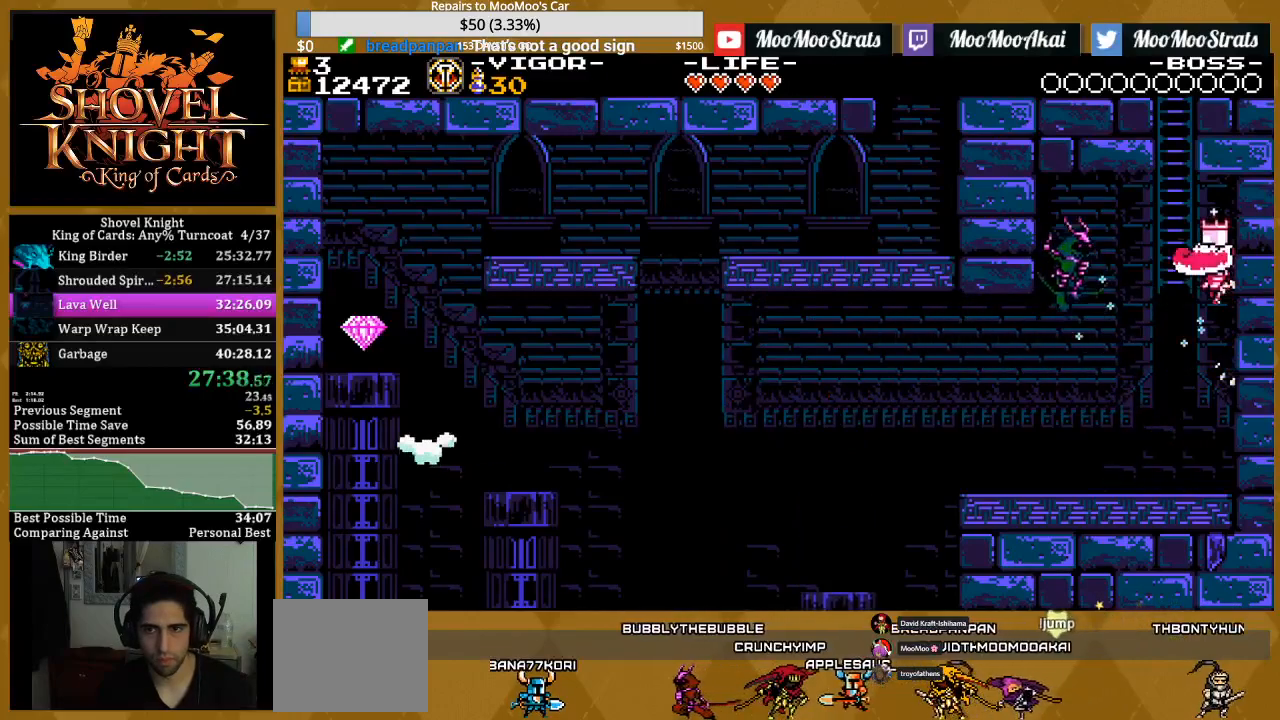
{"dt_ms": 500, "buttons": ["DPAD_UP", "DPAD_RIGHT"], "events": [[17, "DPAD_LEFT", "down"], [333, "DPAD_LEFT", "up"], [383, "DPAD_RIGHT", "down"]]}
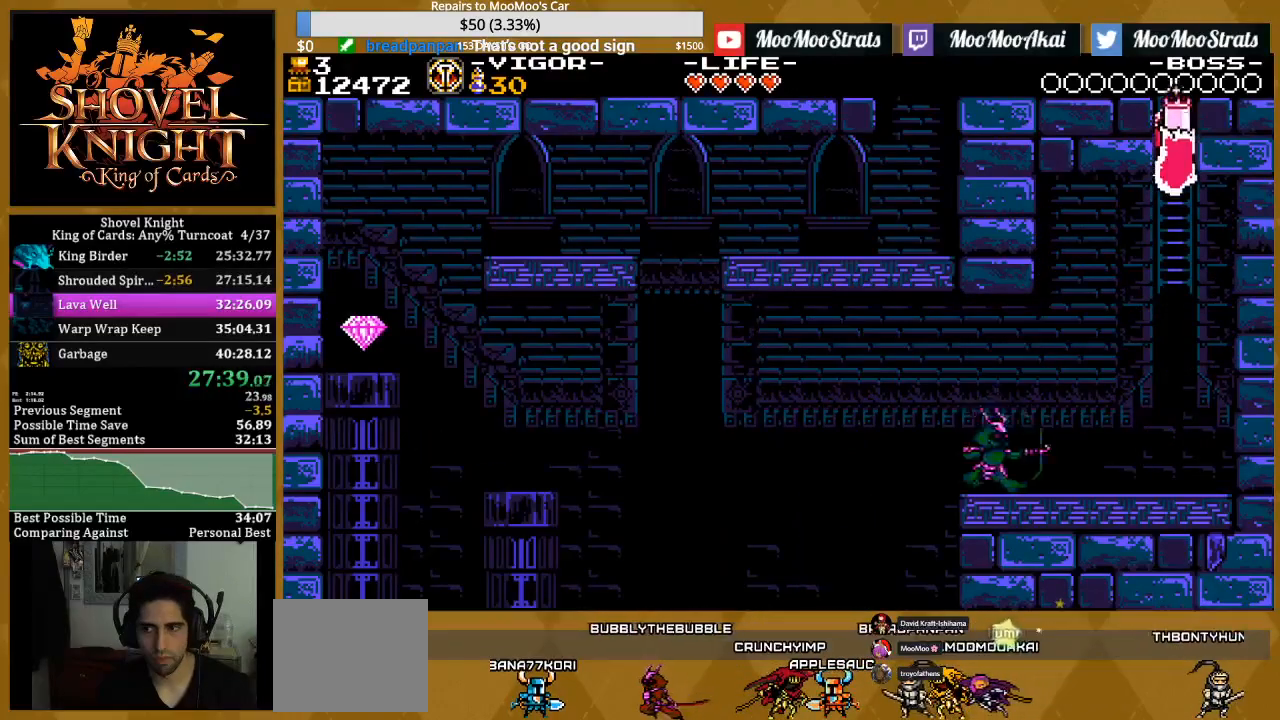
{"dt_ms": 500, "buttons": ["DPAD_UP", "DPAD_RIGHT"], "events": []}
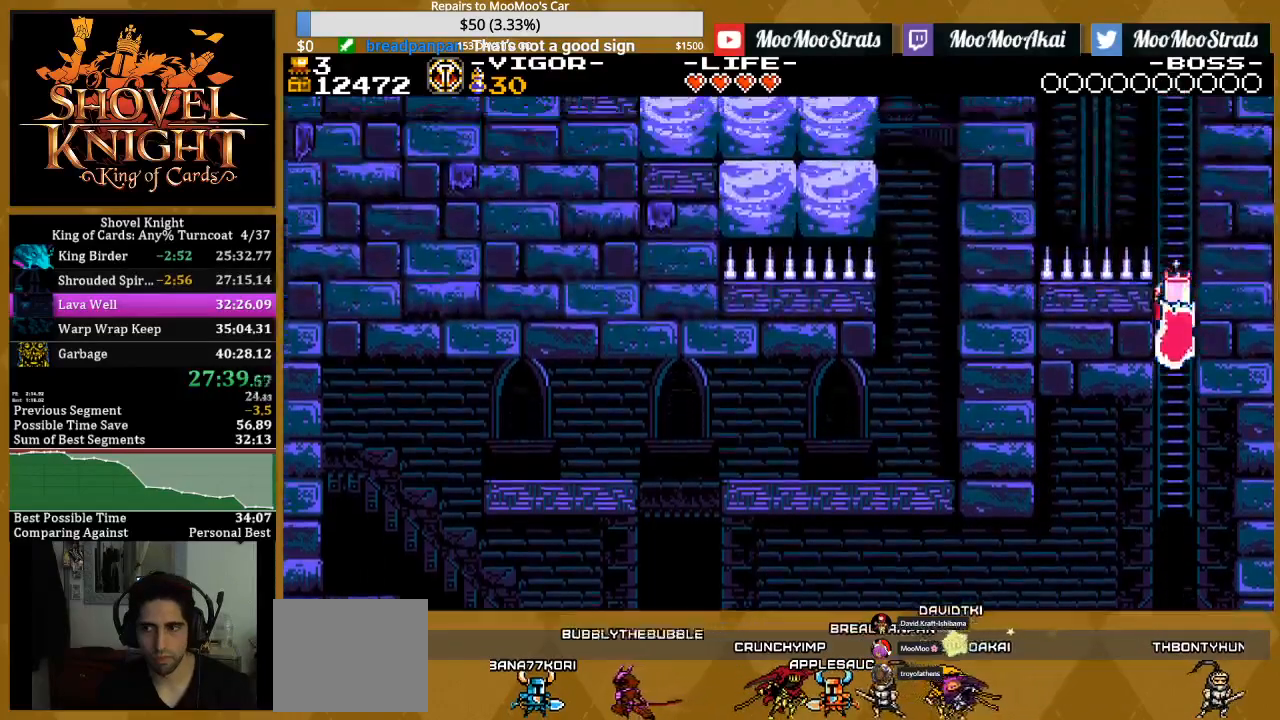
{"dt_ms": 500, "buttons": ["DPAD_UP", "DPAD_RIGHT"], "events": []}
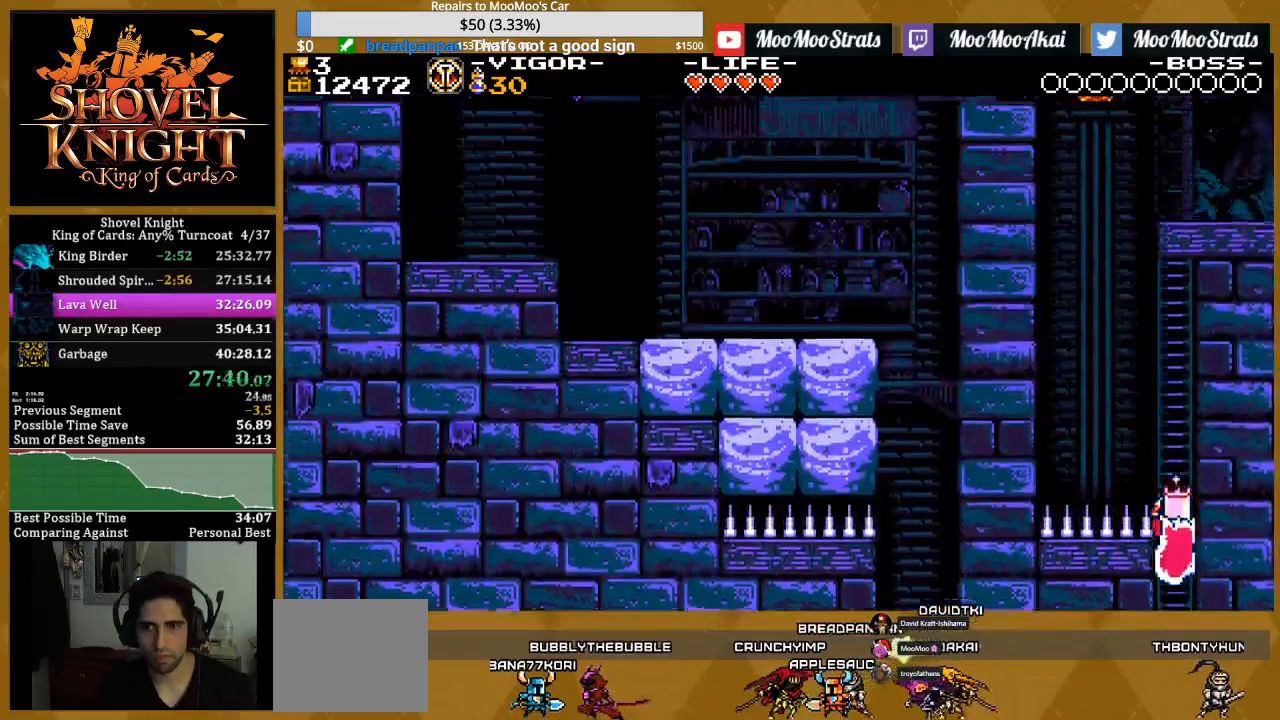
{"dt_ms": 500, "buttons": ["DPAD_UP"], "events": [[367, "DPAD_RIGHT", "up"]]}
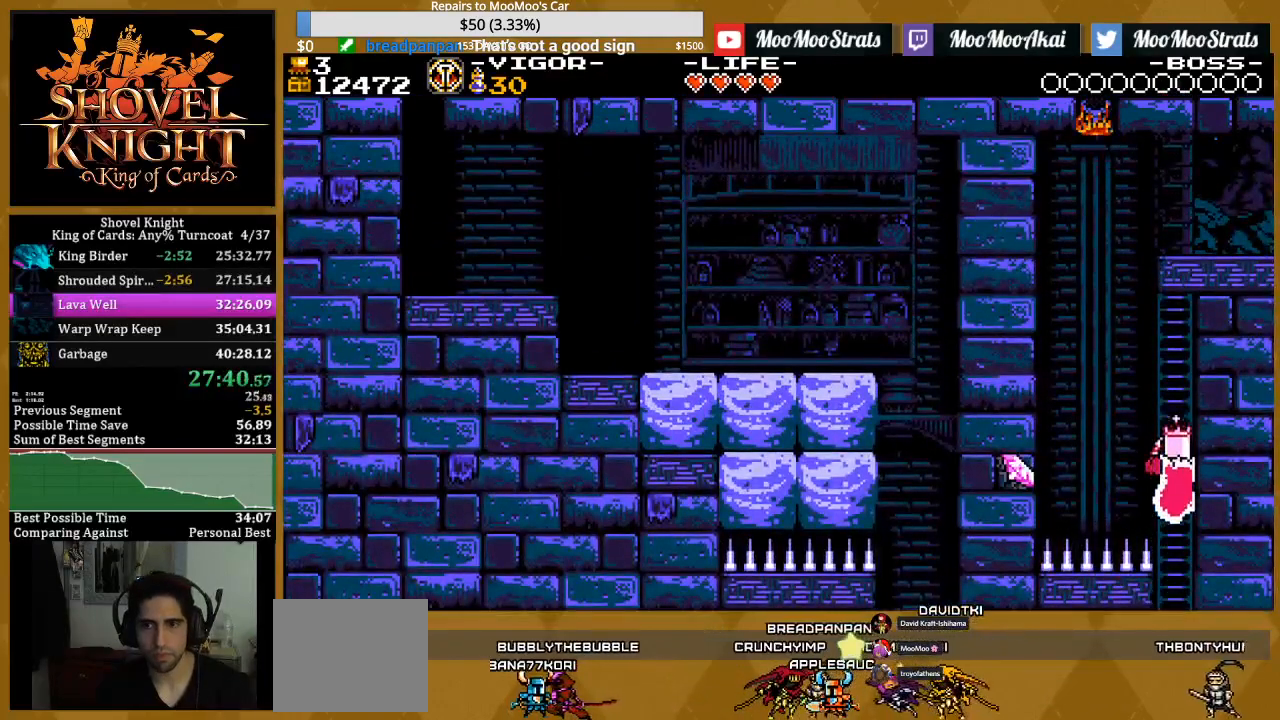
{"dt_ms": 500, "buttons": ["DPAD_UP"], "events": []}
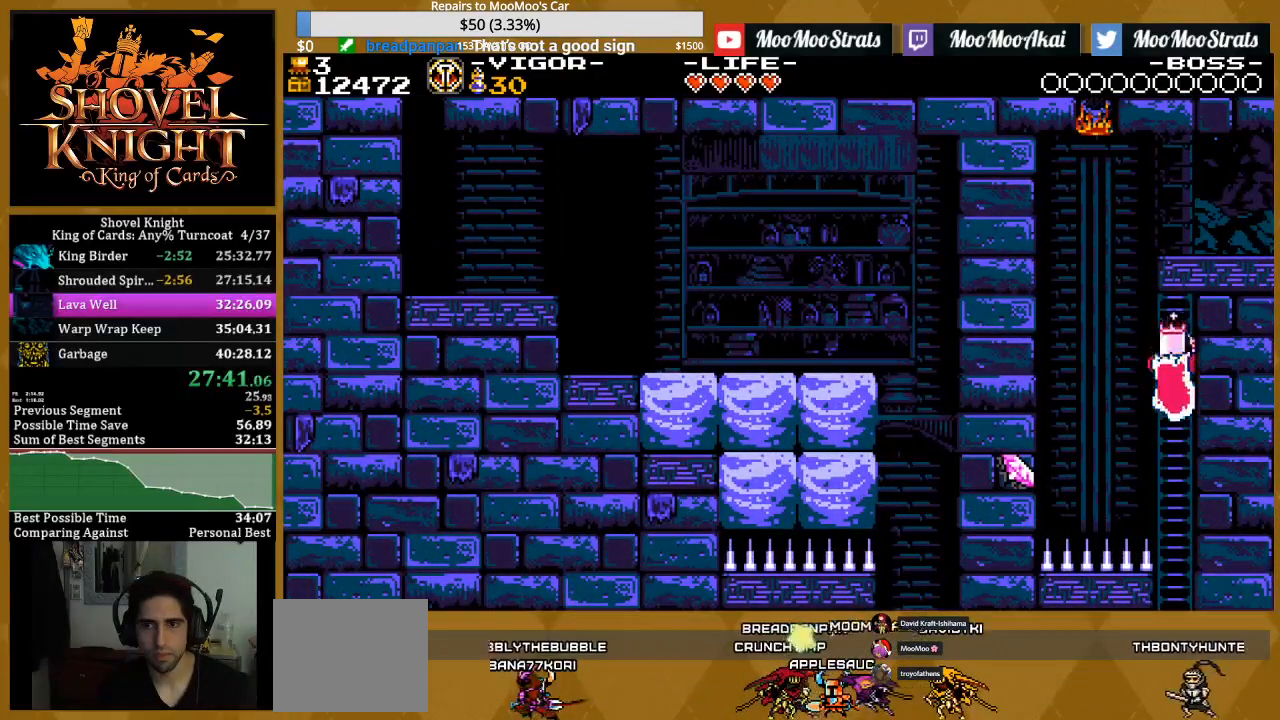
{"dt_ms": 500, "buttons": [], "events": [[150, "DPAD_LEFT", "down"], [167, "DPAD_UP", "up"], [433, "DPAD_LEFT", "up"]]}
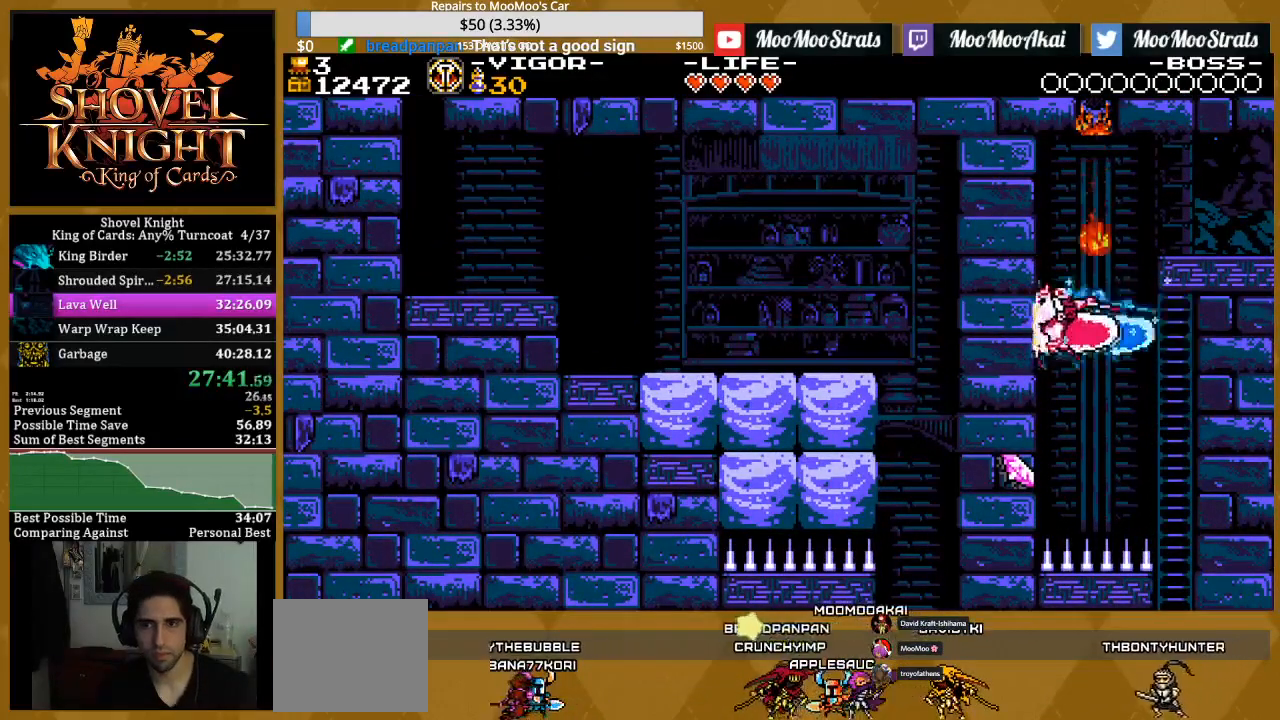
{"dt_ms": 500, "buttons": ["DPAD_RIGHT"], "events": [[83, "DPAD_RIGHT", "down"]]}
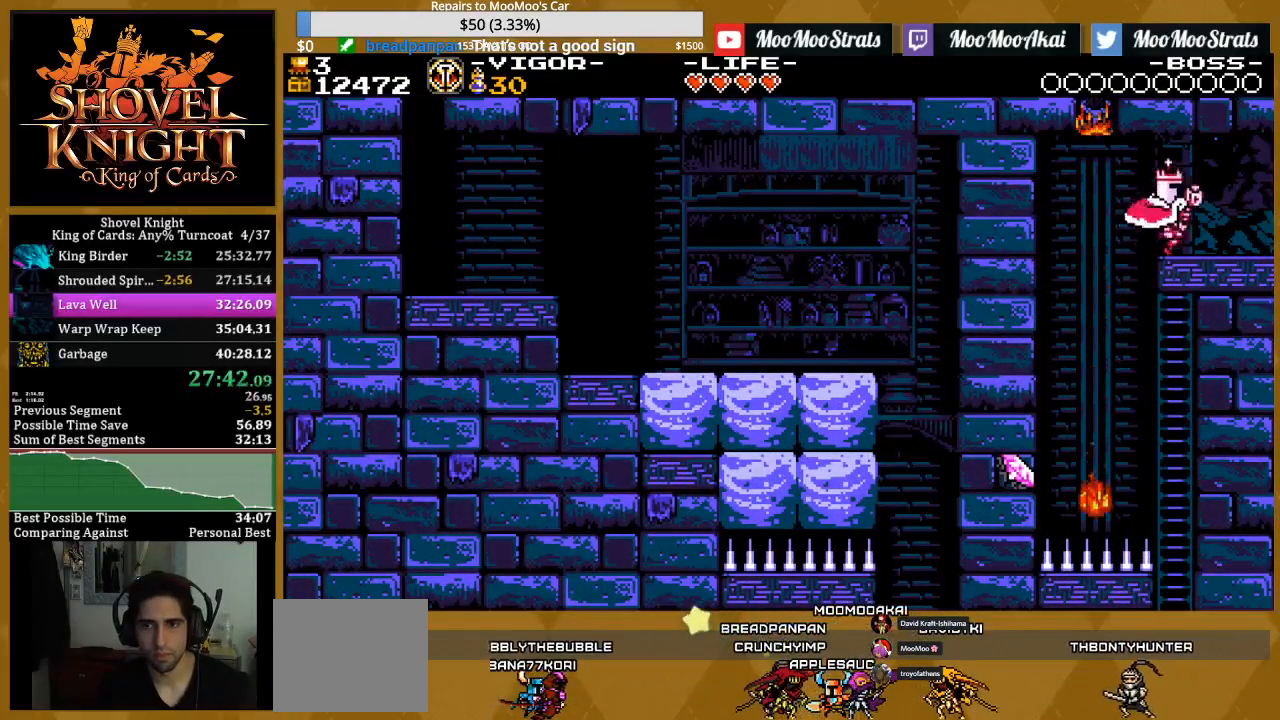
{"dt_ms": 500, "buttons": ["DPAD_RIGHT"], "events": []}
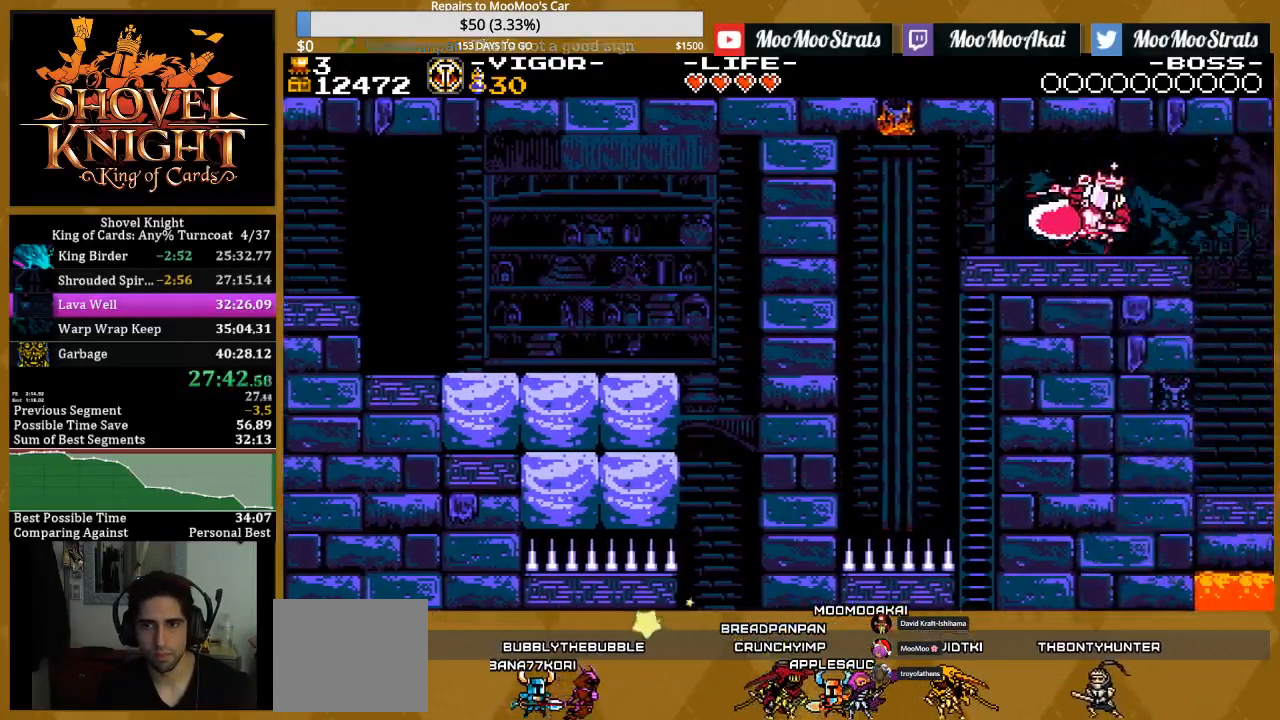
{"dt_ms": 500, "buttons": ["DPAD_RIGHT"], "events": []}
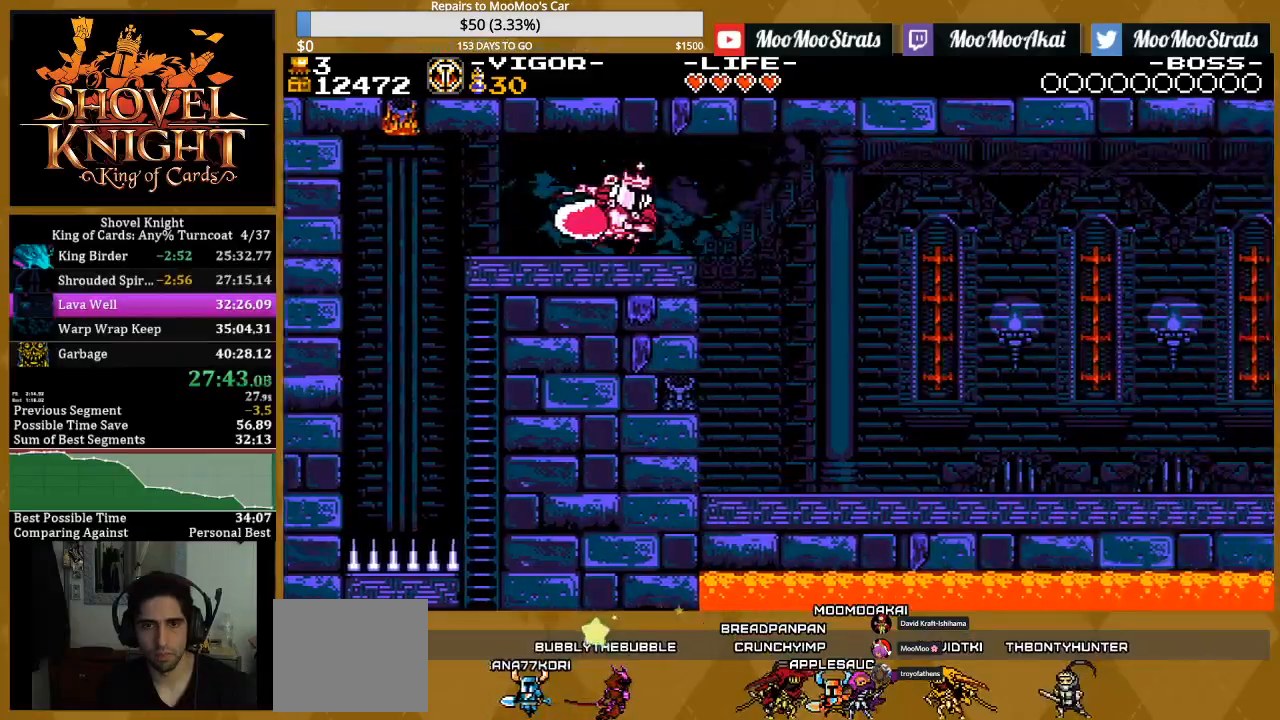
{"dt_ms": 500, "buttons": ["DPAD_RIGHT"], "events": [[367, "CROSS", "down"], [467, "CROSS", "up"]]}
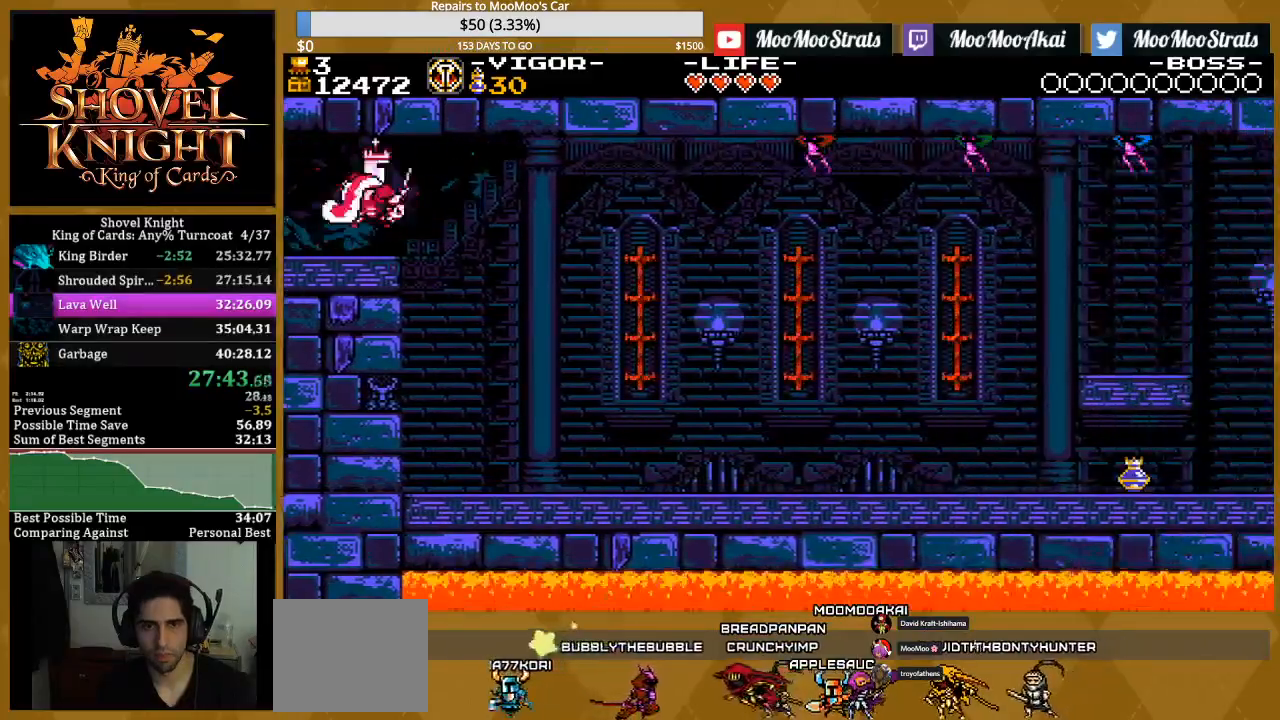
{"dt_ms": 500, "buttons": ["DPAD_RIGHT"], "events": []}
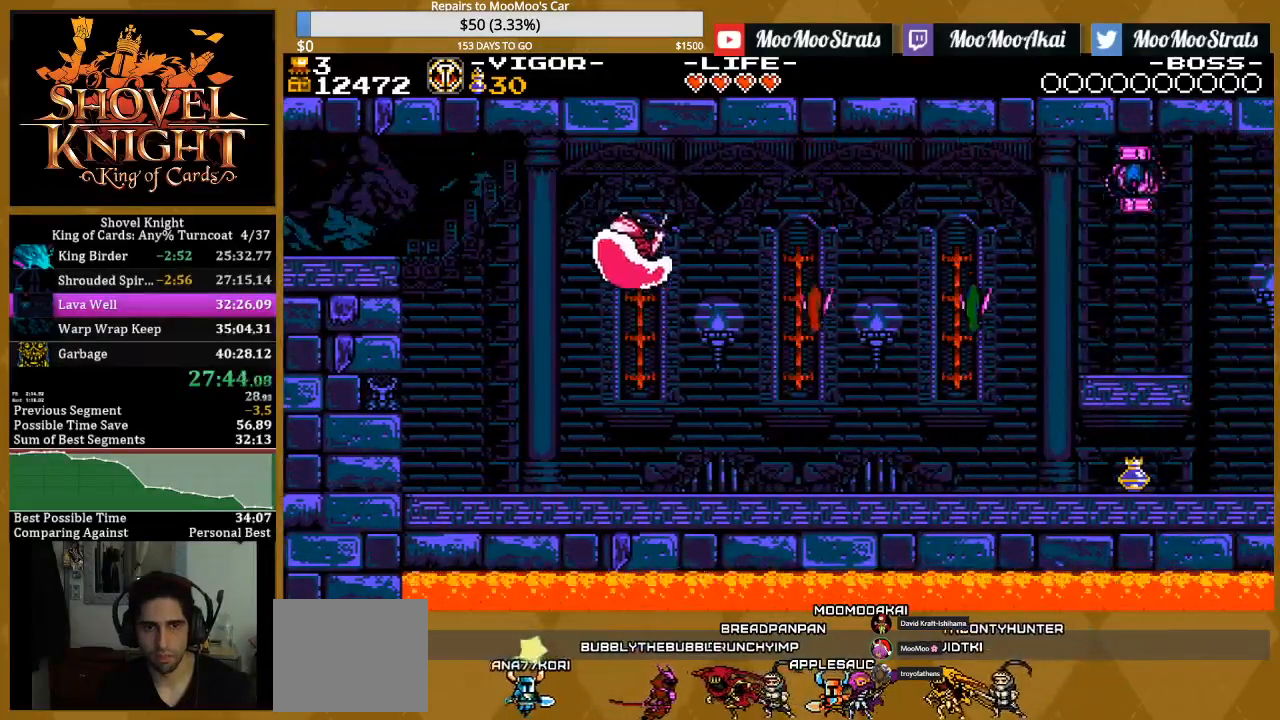
{"dt_ms": 500, "buttons": ["R1", "DPAD_RIGHT"], "events": [[133, "R1", "down"]]}
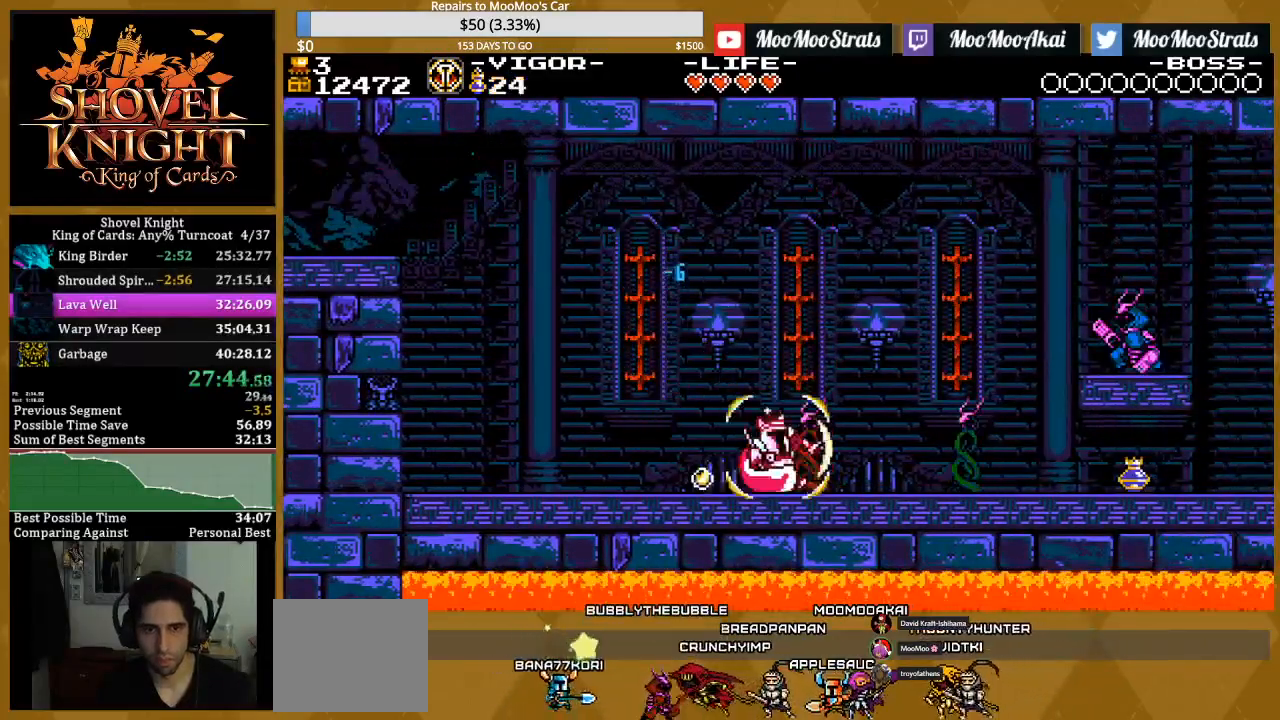
{"dt_ms": 500, "buttons": ["R1", "DPAD_RIGHT"], "events": []}
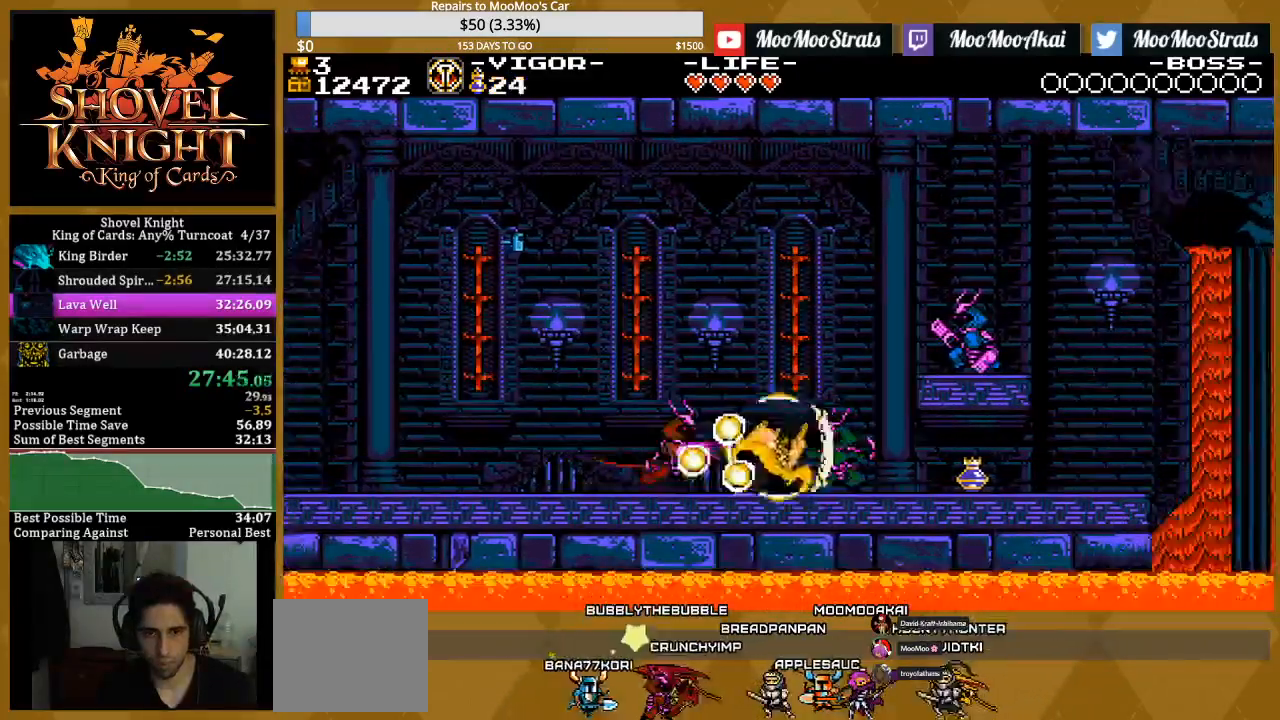
{"dt_ms": 500, "buttons": ["R1", "DPAD_RIGHT"], "events": []}
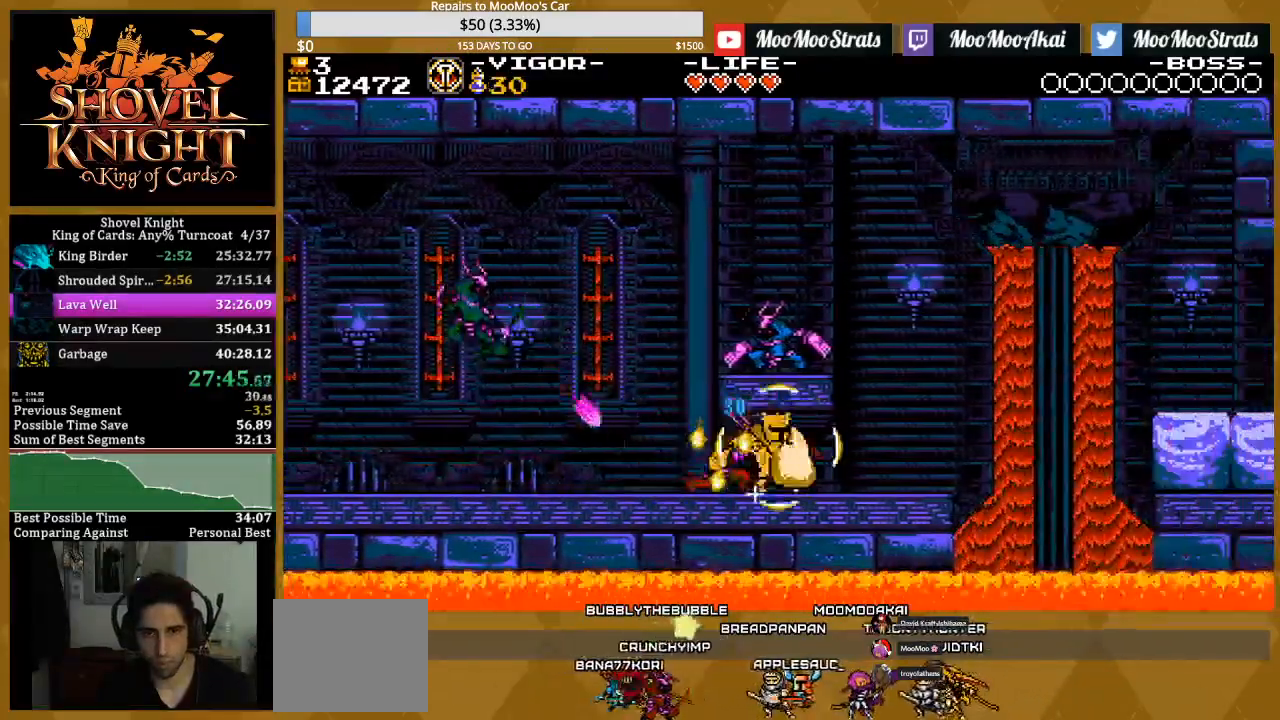
{"dt_ms": 500, "buttons": ["CROSS", "DPAD_RIGHT"], "events": [[433, "CROSS", "down"], [500, "R1", "up"]]}
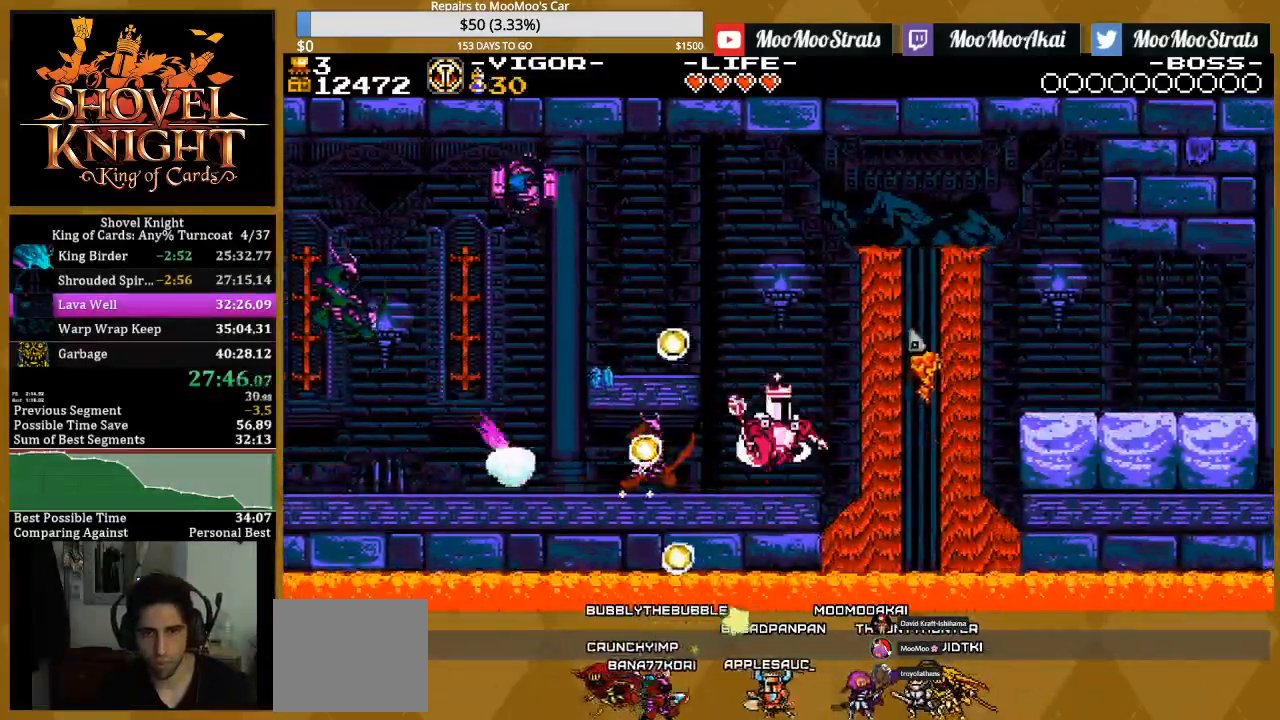
{"dt_ms": 500, "buttons": ["DPAD_RIGHT"], "events": [[267, "CROSS", "up"]]}
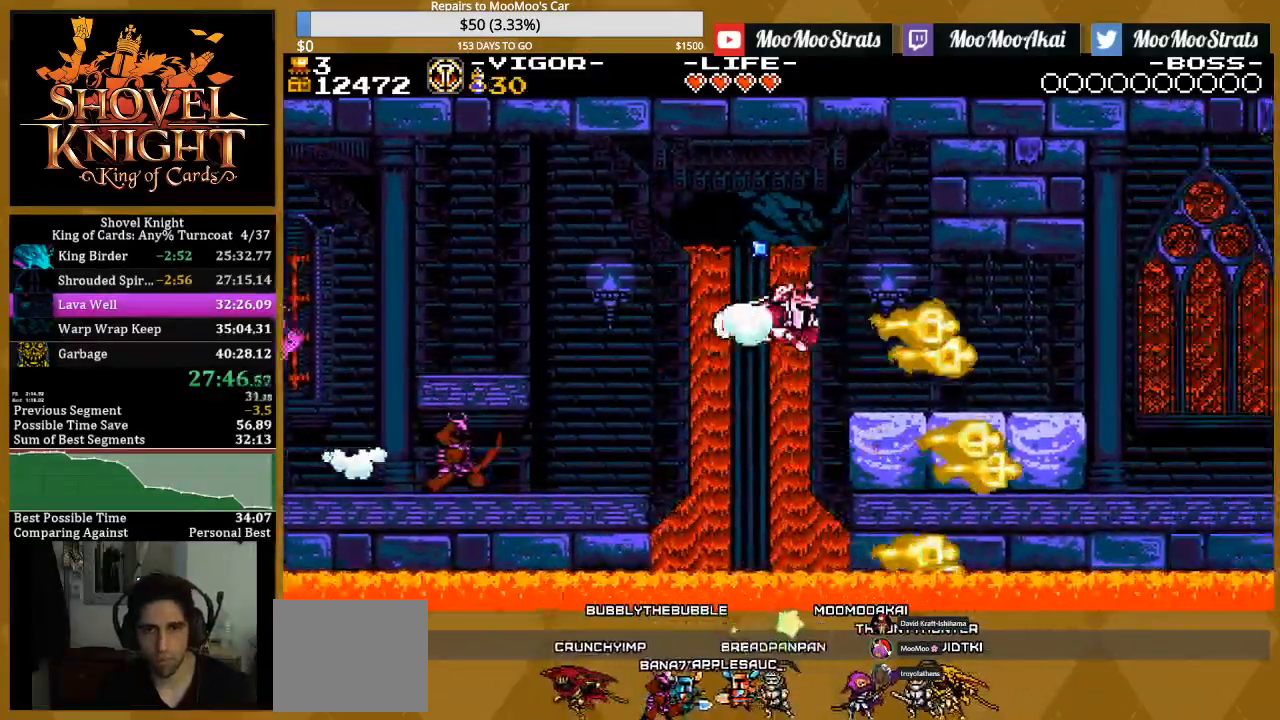
{"dt_ms": 500, "buttons": ["CROSS", "TRIANGLE", "DPAD_RIGHT"], "events": [[483, "CROSS", "down"], [483, "TRIANGLE", "down"]]}
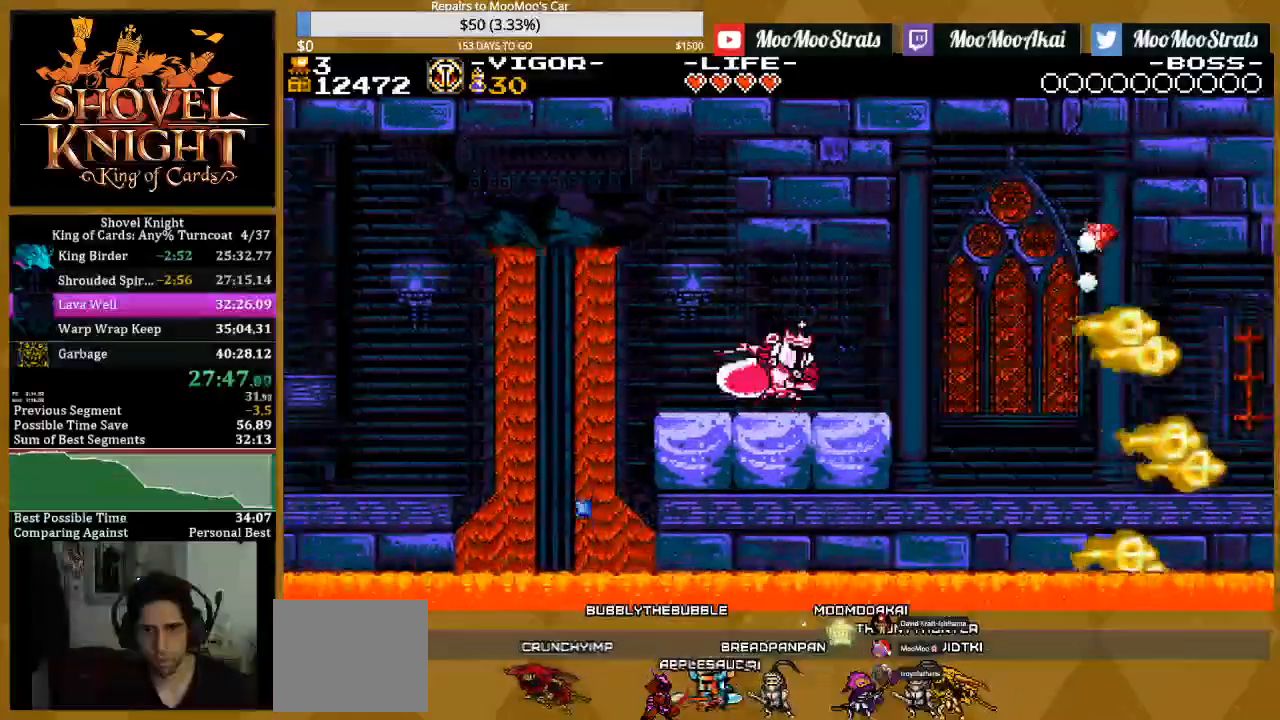
{"dt_ms": 1000, "buttons": ["CROSS", "TRIANGLE", "DPAD_RIGHT"]}
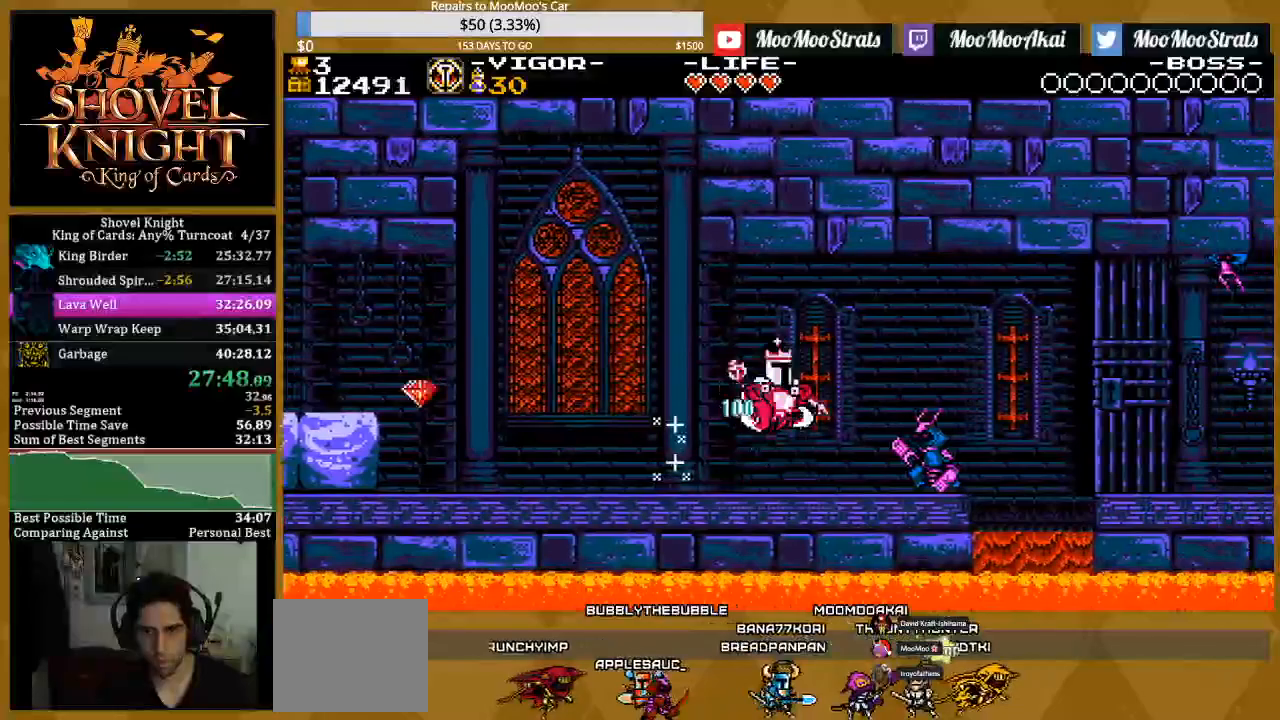
{"dt_ms": 500, "buttons": ["CROSS", "TRIANGLE", "DPAD_RIGHT"], "events": []}
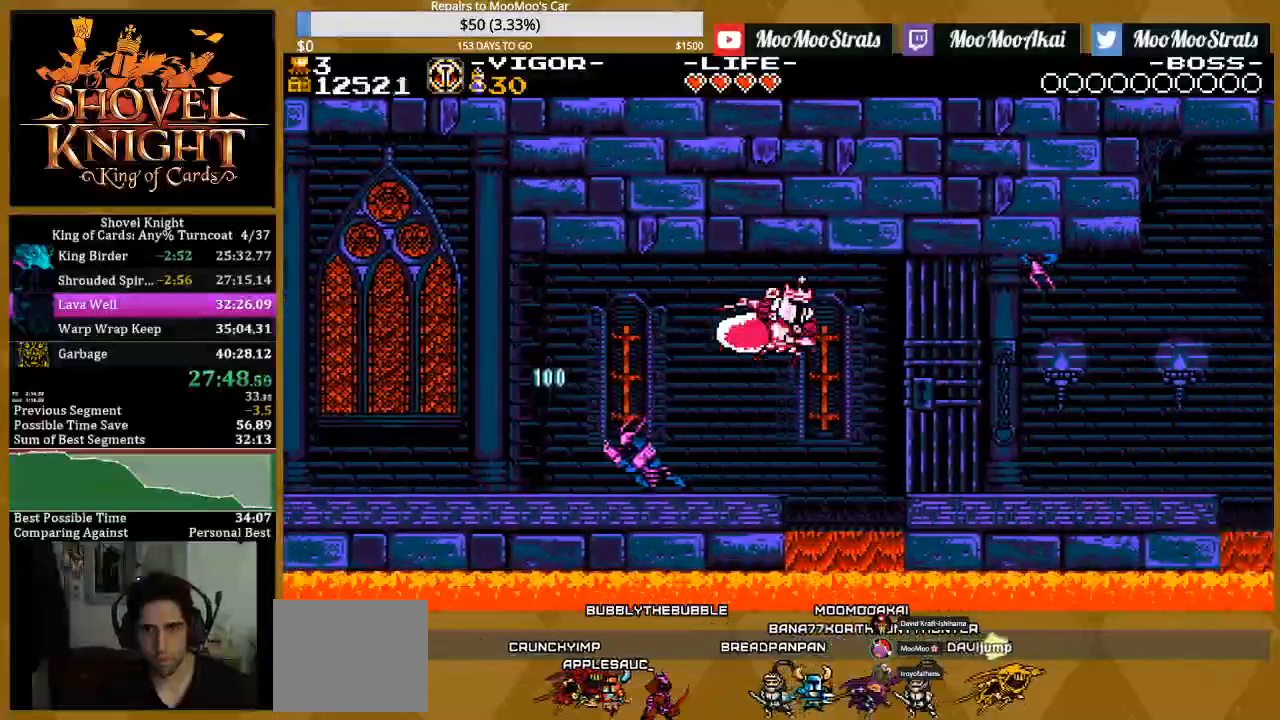
{"dt_ms": 500, "buttons": [], "events": [[483, "CROSS", "up"], [483, "DPAD_RIGHT", "up"], [483, "TRIANGLE", "up"]]}
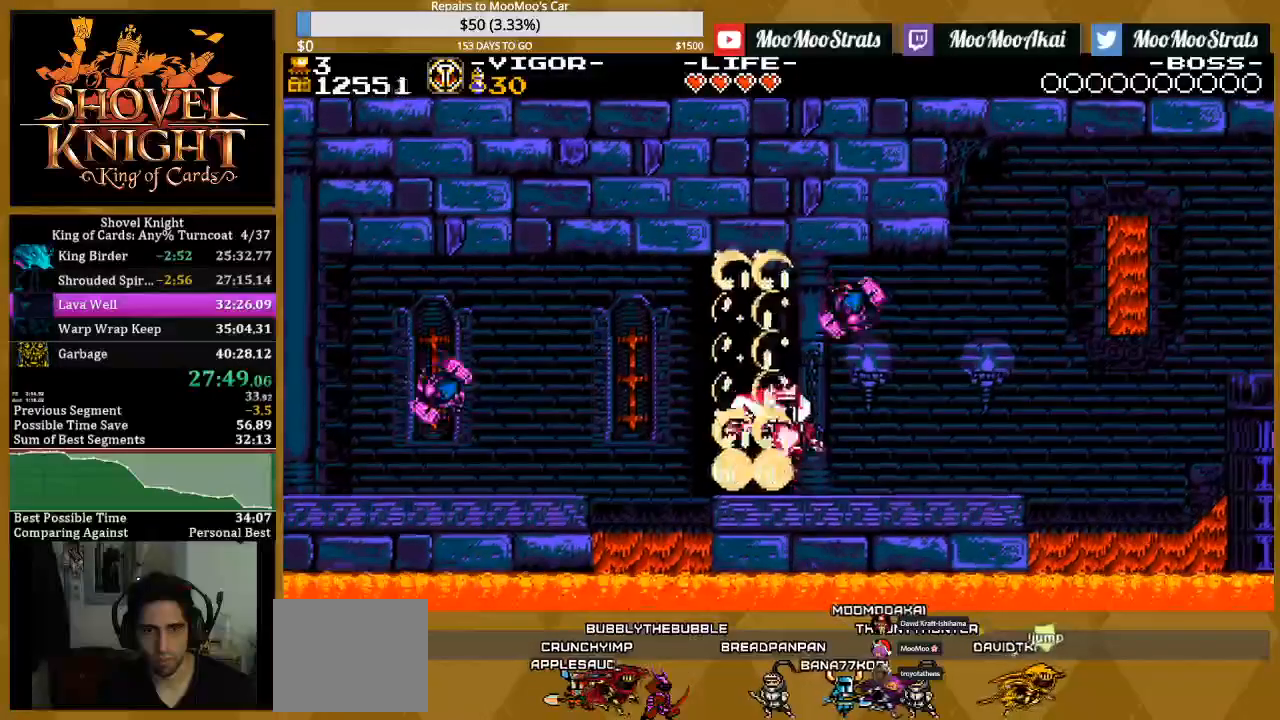
{"dt_ms": 500, "buttons": ["DPAD_RIGHT"], "events": [[67, "CROSS", "down"], [267, "DPAD_RIGHT", "down"], [317, "CROSS", "up"]]}
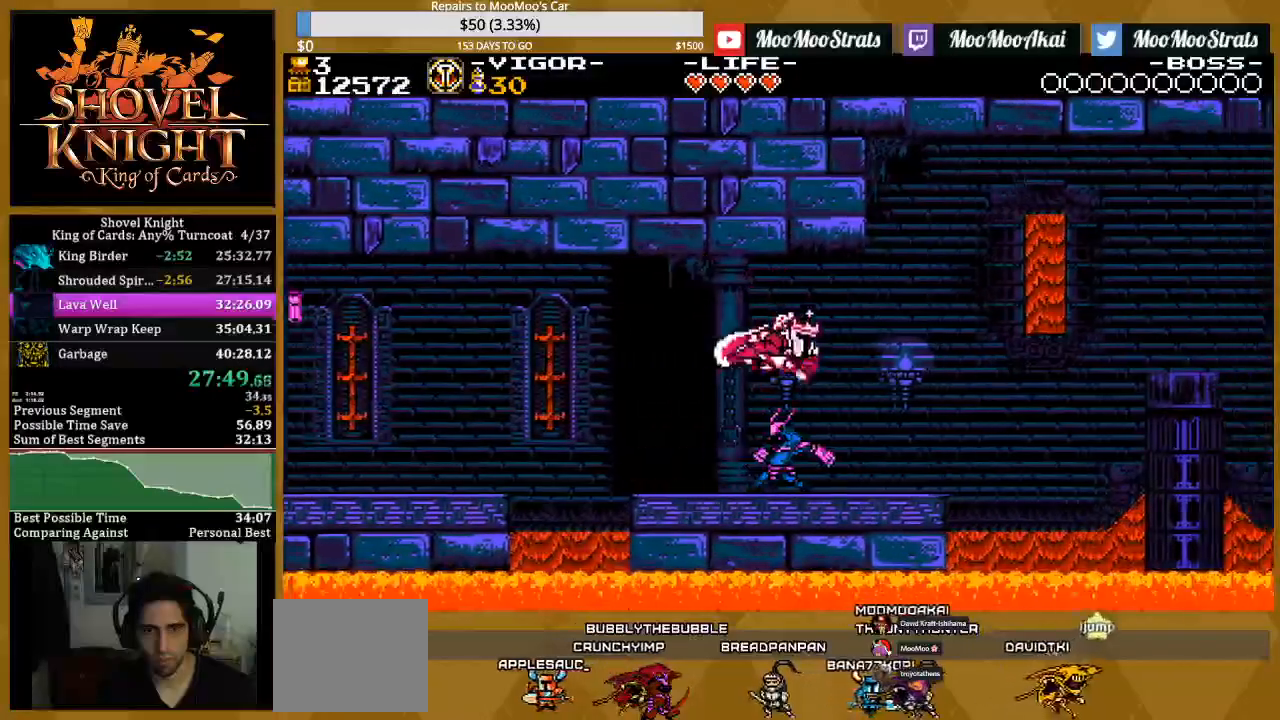
{"dt_ms": 500, "buttons": ["CROSS", "DPAD_RIGHT"], "events": [[217, "DPAD_RIGHT", "up"], [300, "DPAD_RIGHT", "down"], [317, "CROSS", "down"]]}
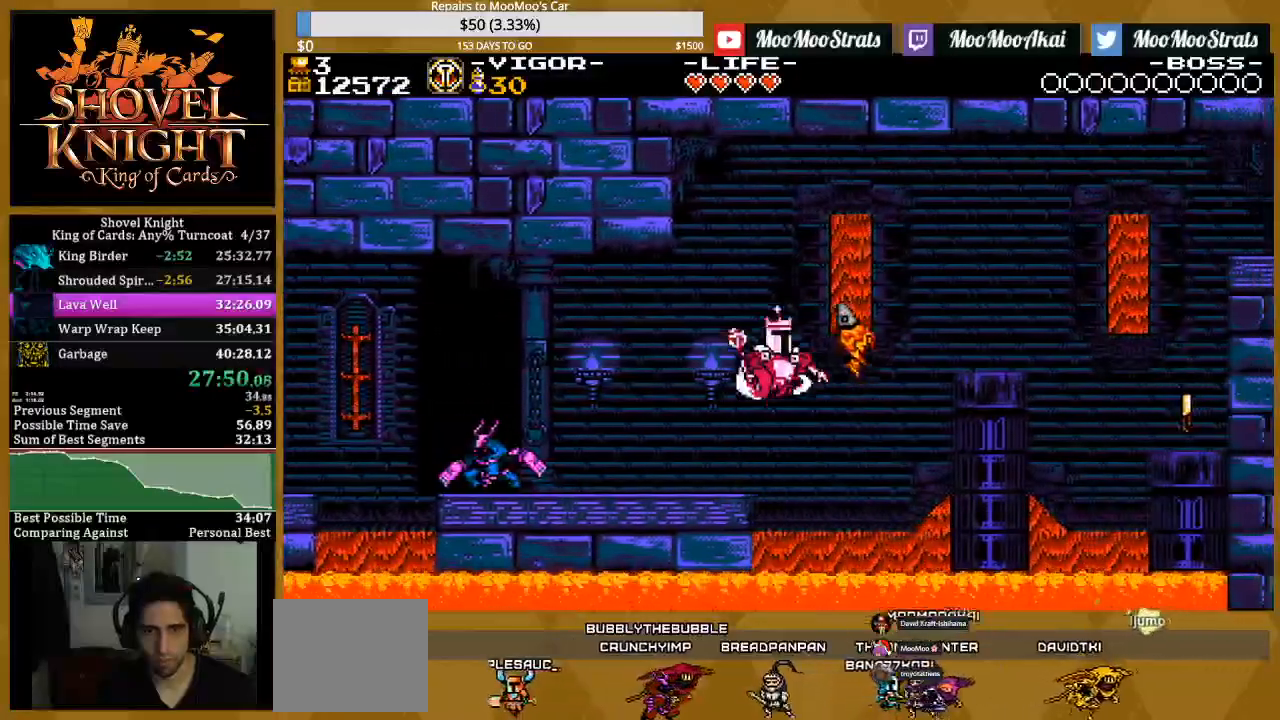
{"dt_ms": 500, "buttons": ["DPAD_RIGHT"], "events": [[67, "CROSS", "up"]]}
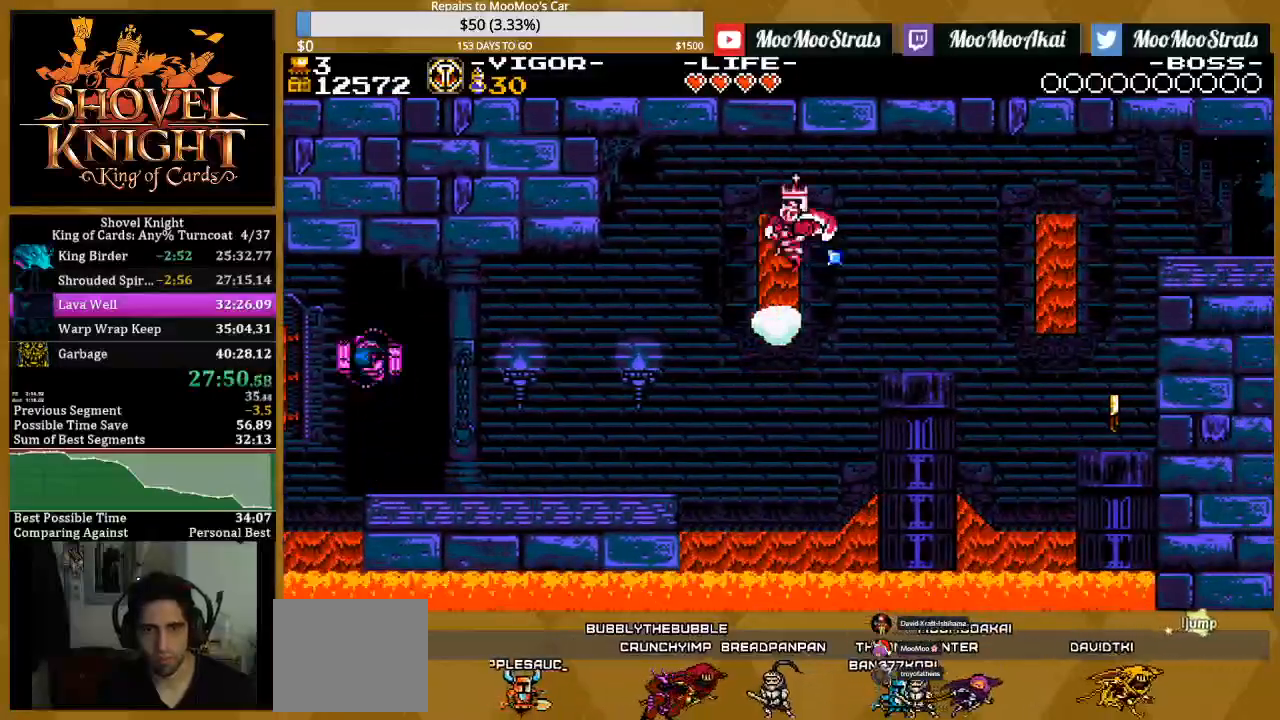
{"dt_ms": 500, "buttons": ["CROSS", "DPAD_RIGHT"], "events": [[483, "CROSS", "down"]]}
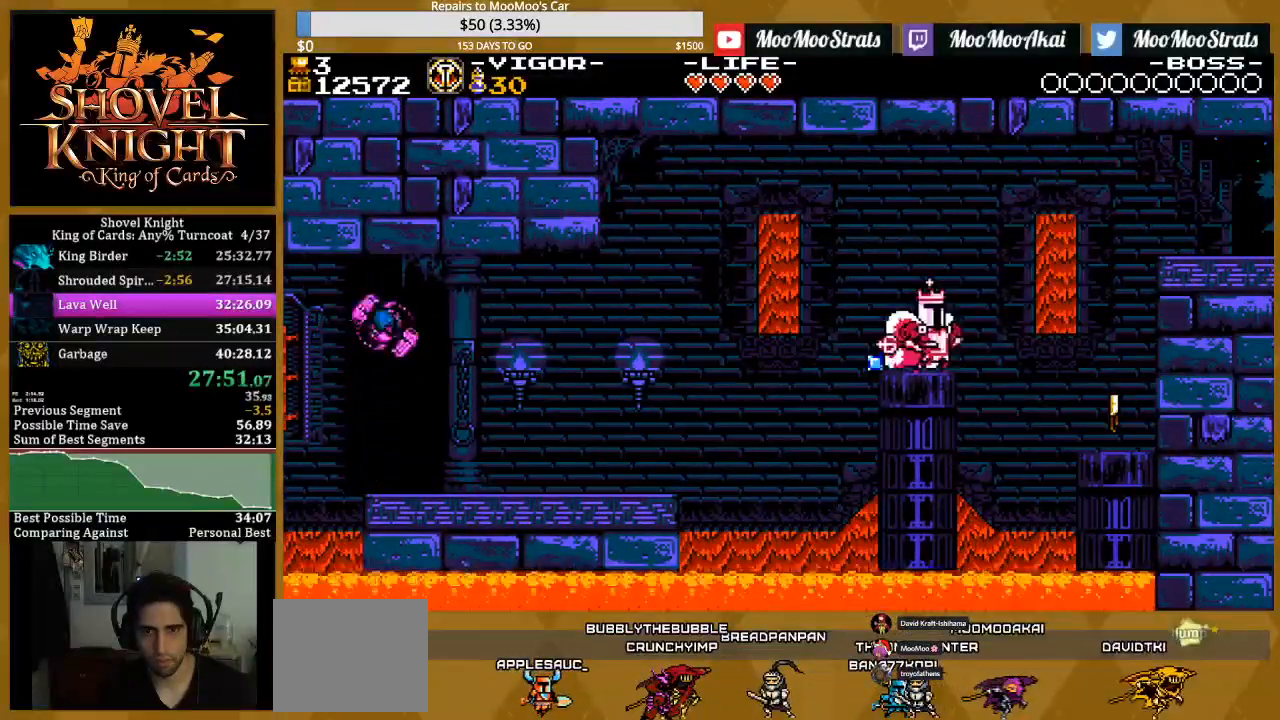
{"dt_ms": 1000, "buttons": ["DPAD_RIGHT"]}
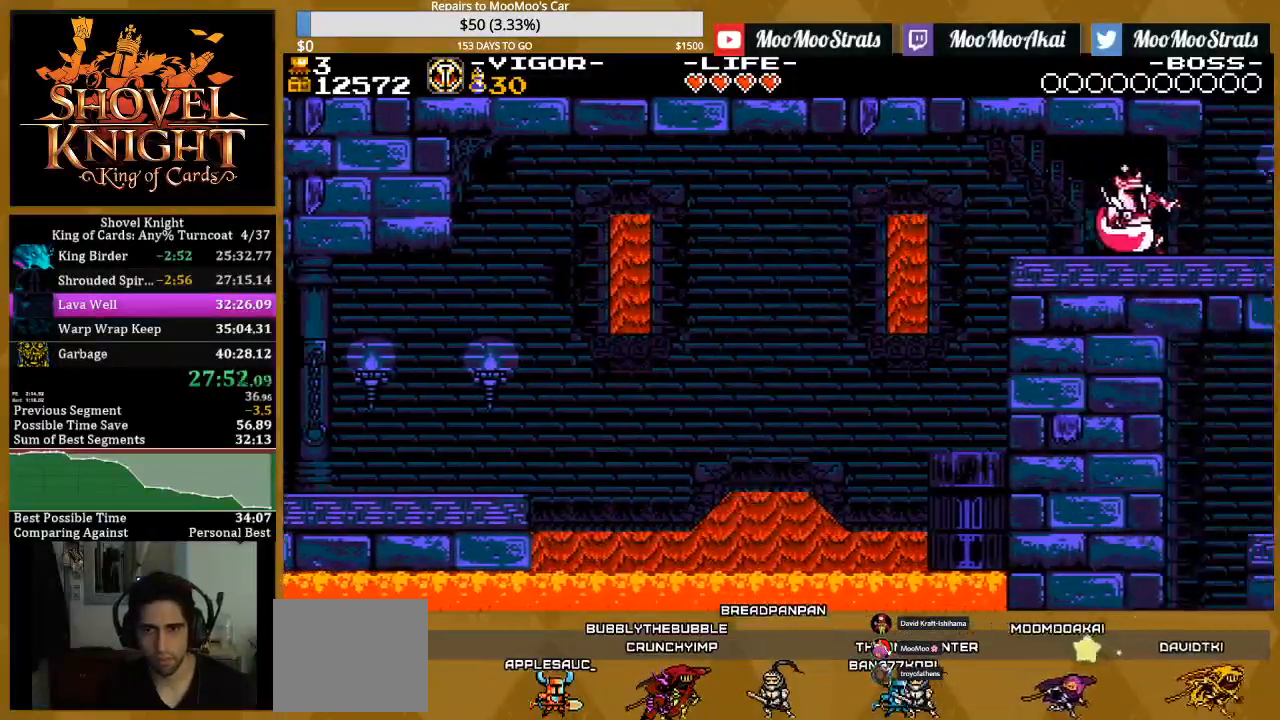
{"dt_ms": 1000, "buttons": []}
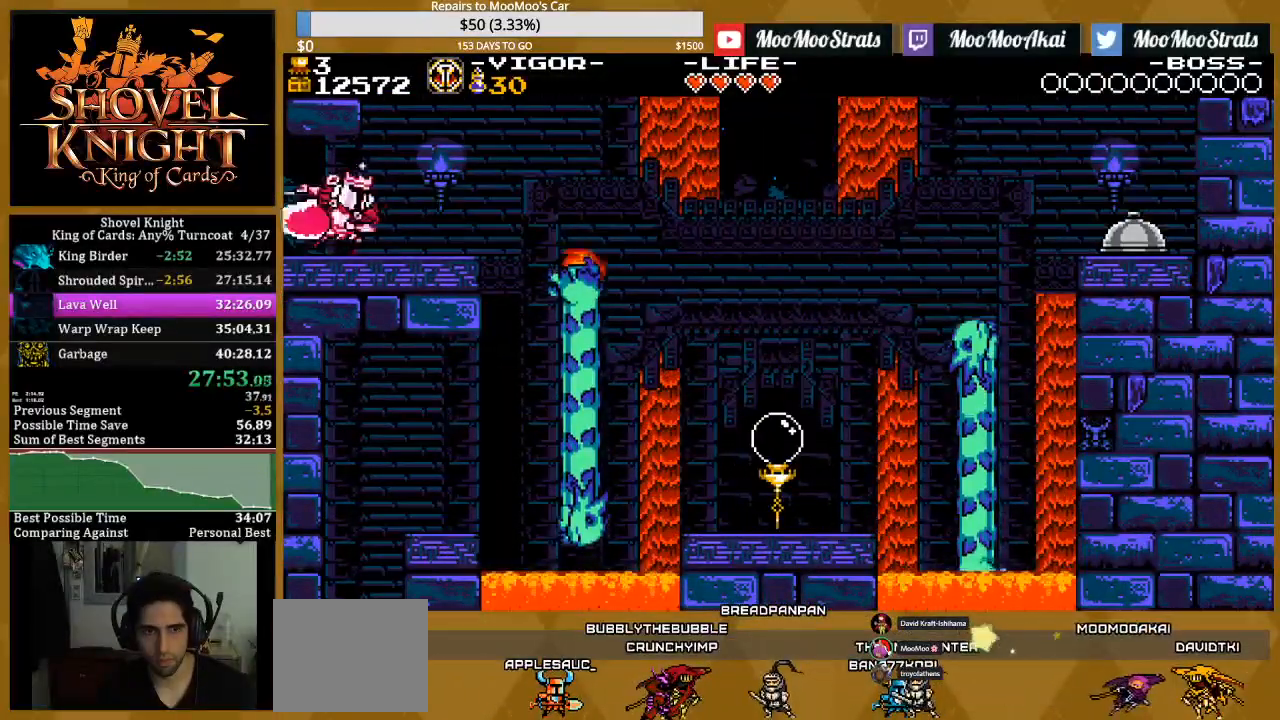
{"dt_ms": 500, "buttons": ["DPAD_LEFT"], "events": [[233, "DPAD_LEFT", "down"]]}